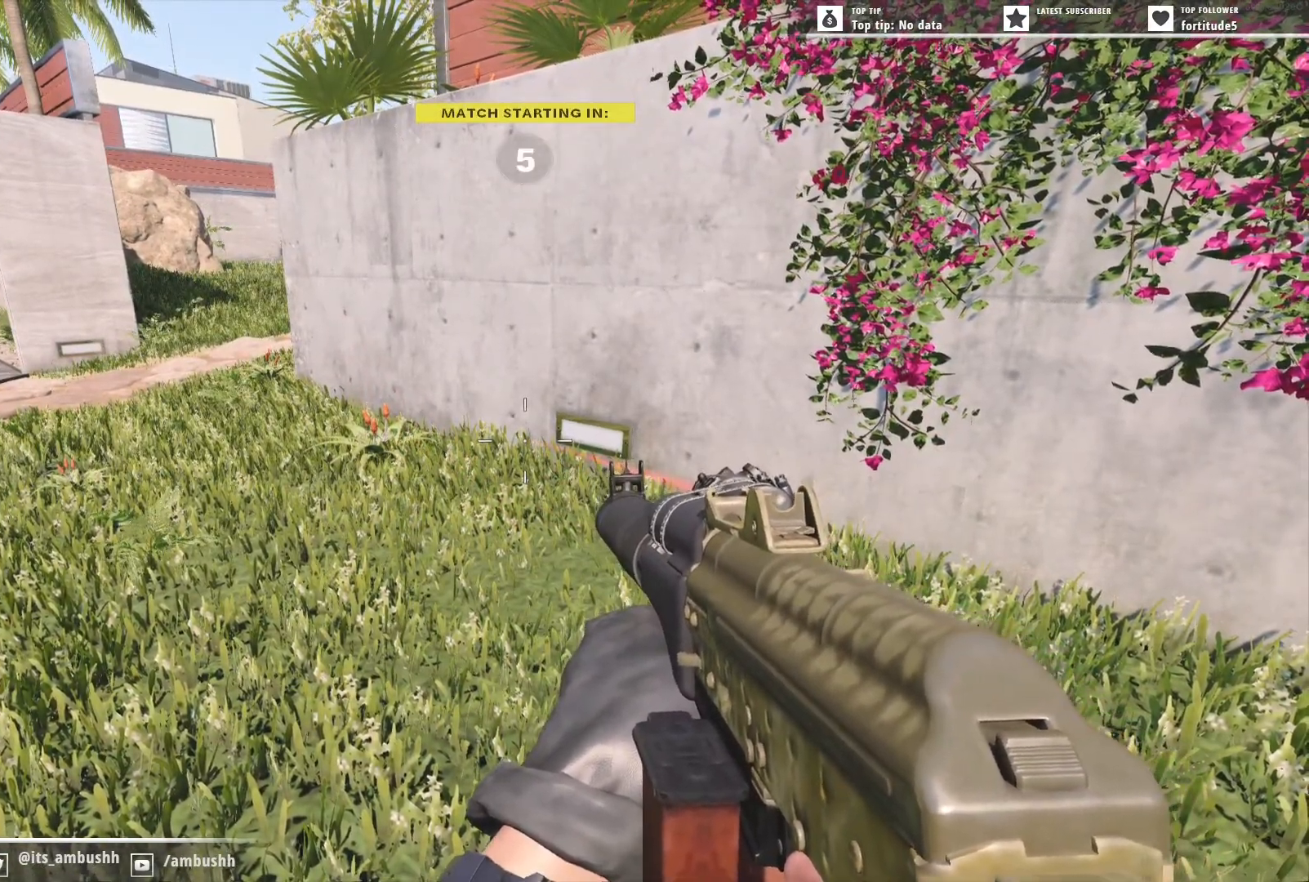
Gameplay with a controller (Xbox layout); each line is a JSON object with the inputs held at the frame after it. "events" lists button and stick changes between this image and that frame as [ms after this image, input, new state], when the widget could be followed in between.
{"buttons": [], "left_stick": "center", "right_stick": "up-left", "events": [[367, "right_stick", "up-left"]]}
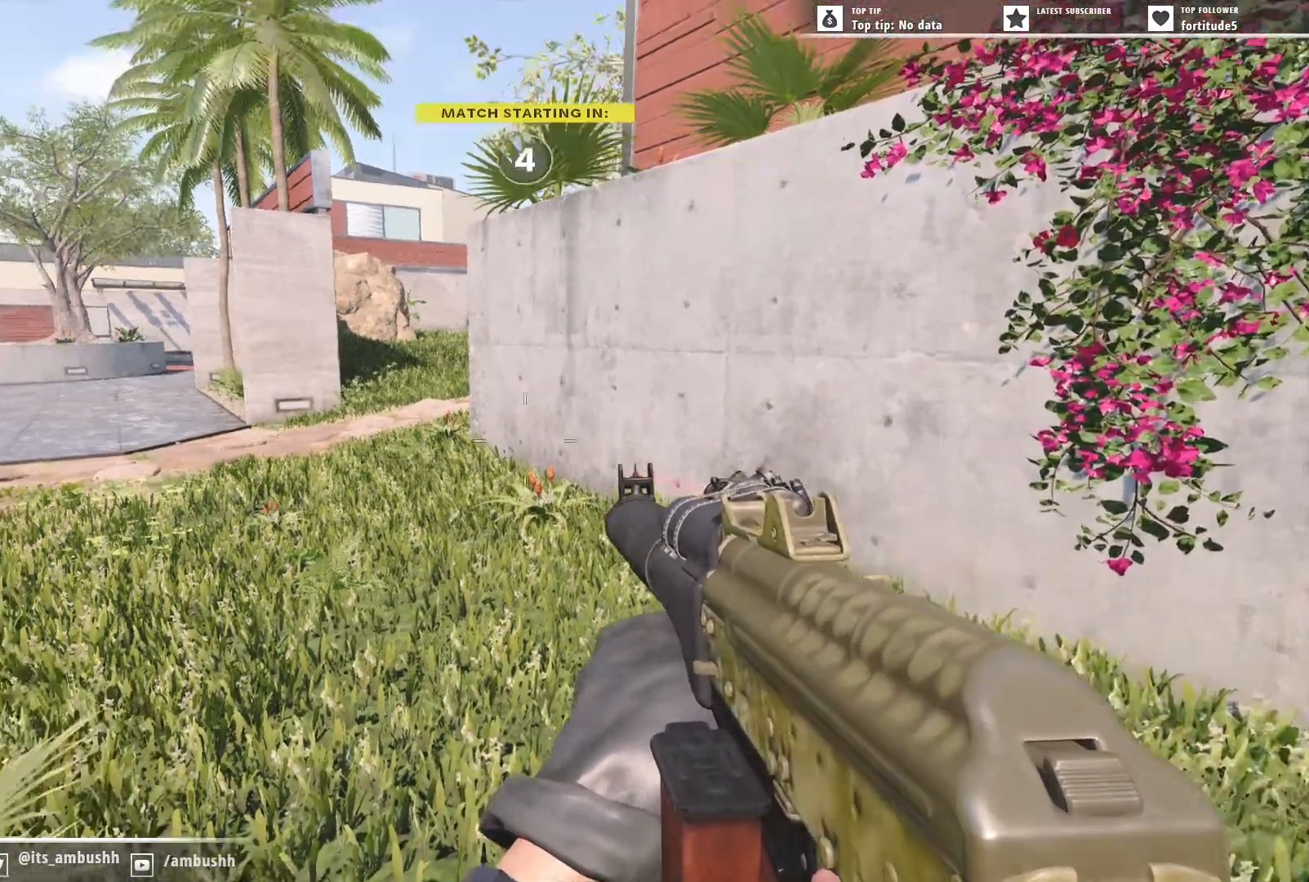
{"buttons": [], "left_stick": "center", "right_stick": "center", "events": [[83, "right_stick", "center"], [183, "right_stick", "left"], [383, "right_stick", "center"]]}
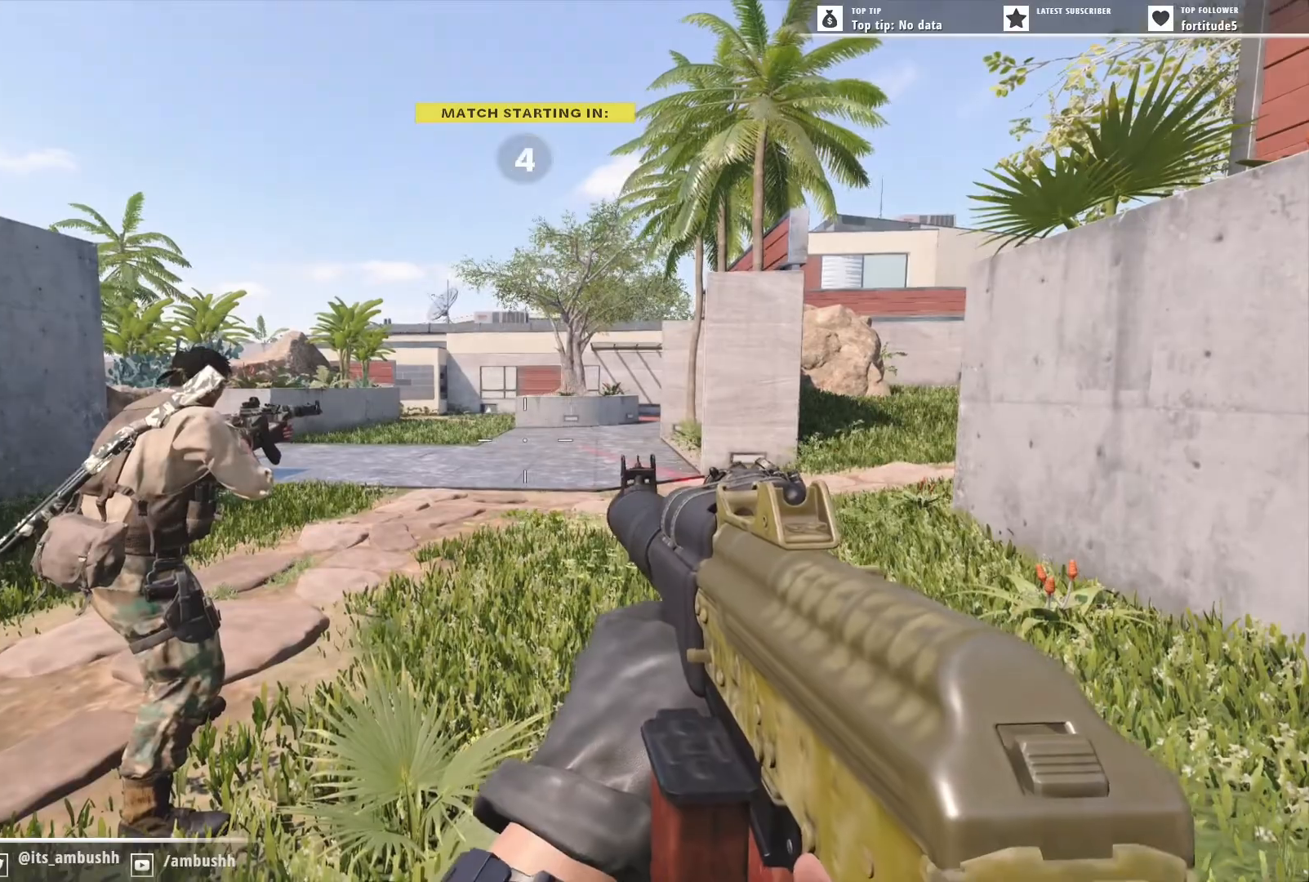
{"buttons": [], "left_stick": "center", "right_stick": "right", "events": [[500, "right_stick", "right"]]}
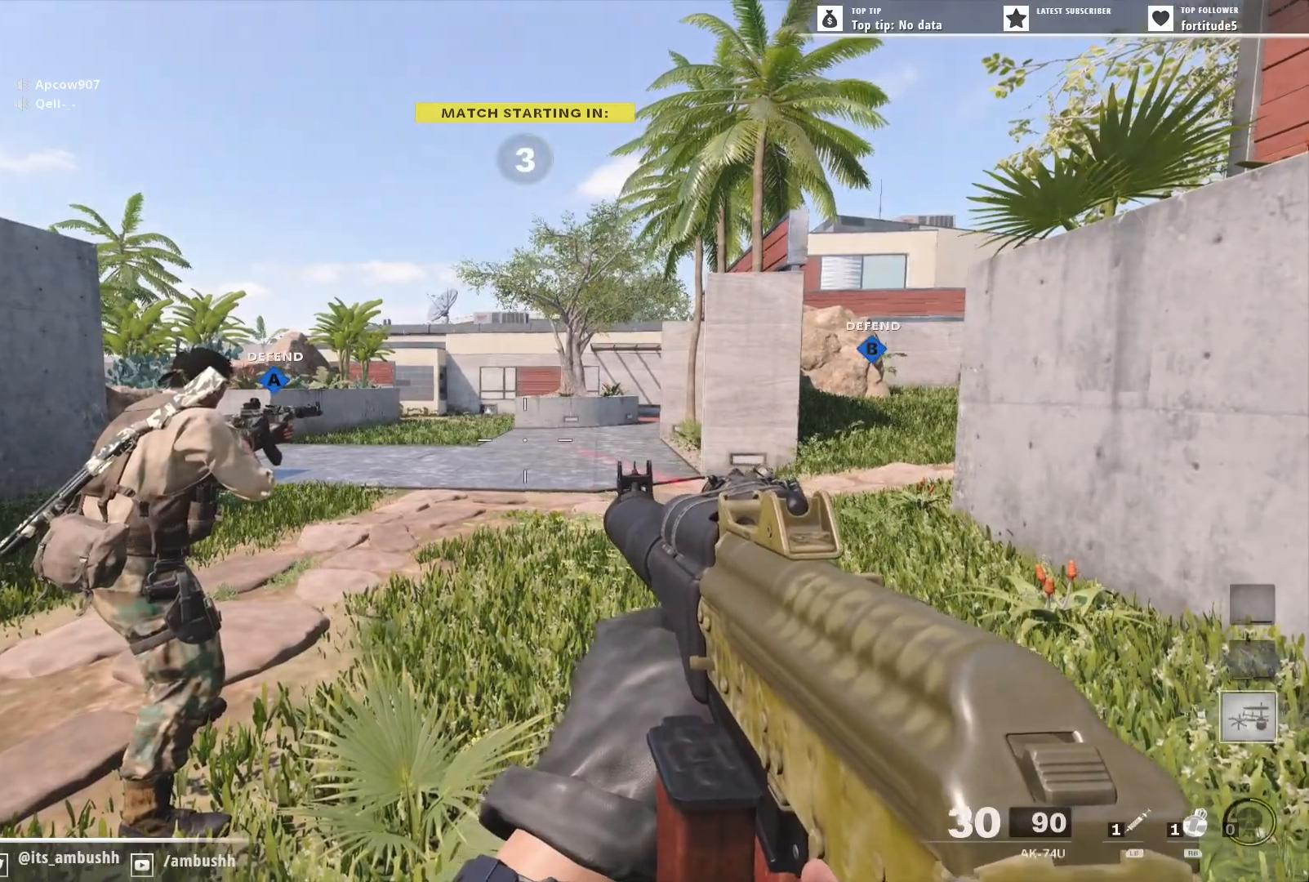
{"buttons": [], "left_stick": "center", "right_stick": "center", "events": [[483, "right_stick", "center"]]}
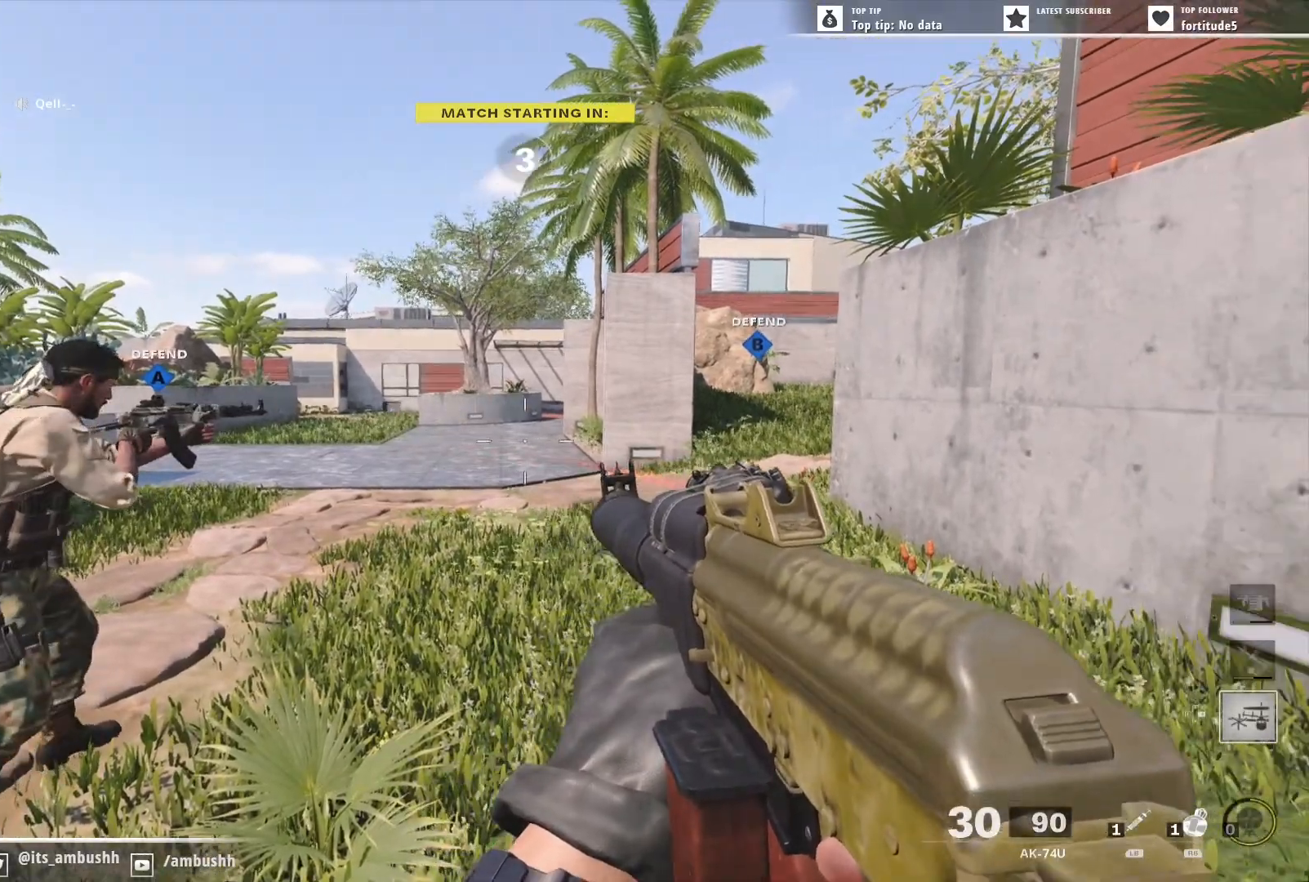
{"buttons": [], "left_stick": "center", "right_stick": "center", "events": []}
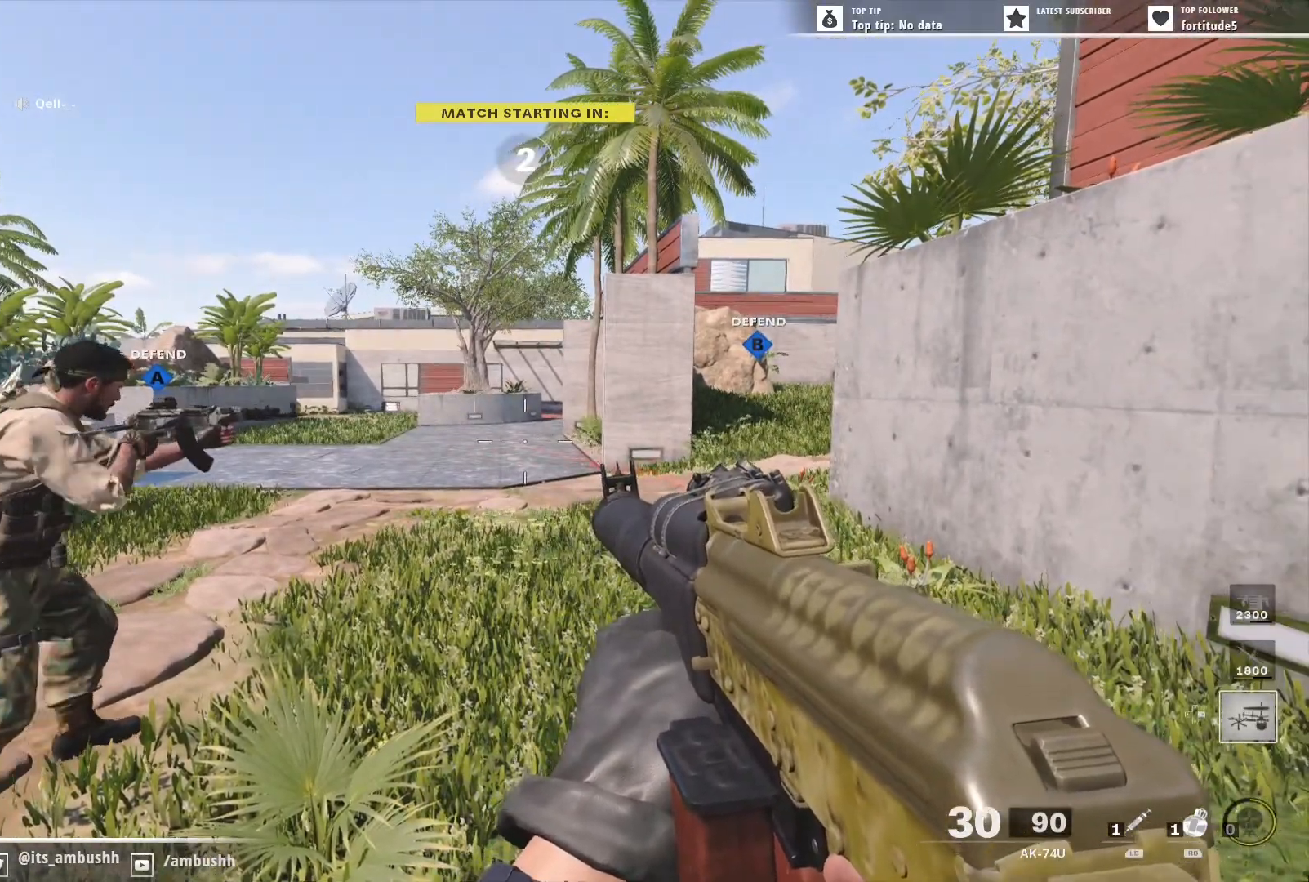
{"buttons": [], "left_stick": "center", "right_stick": "center", "events": []}
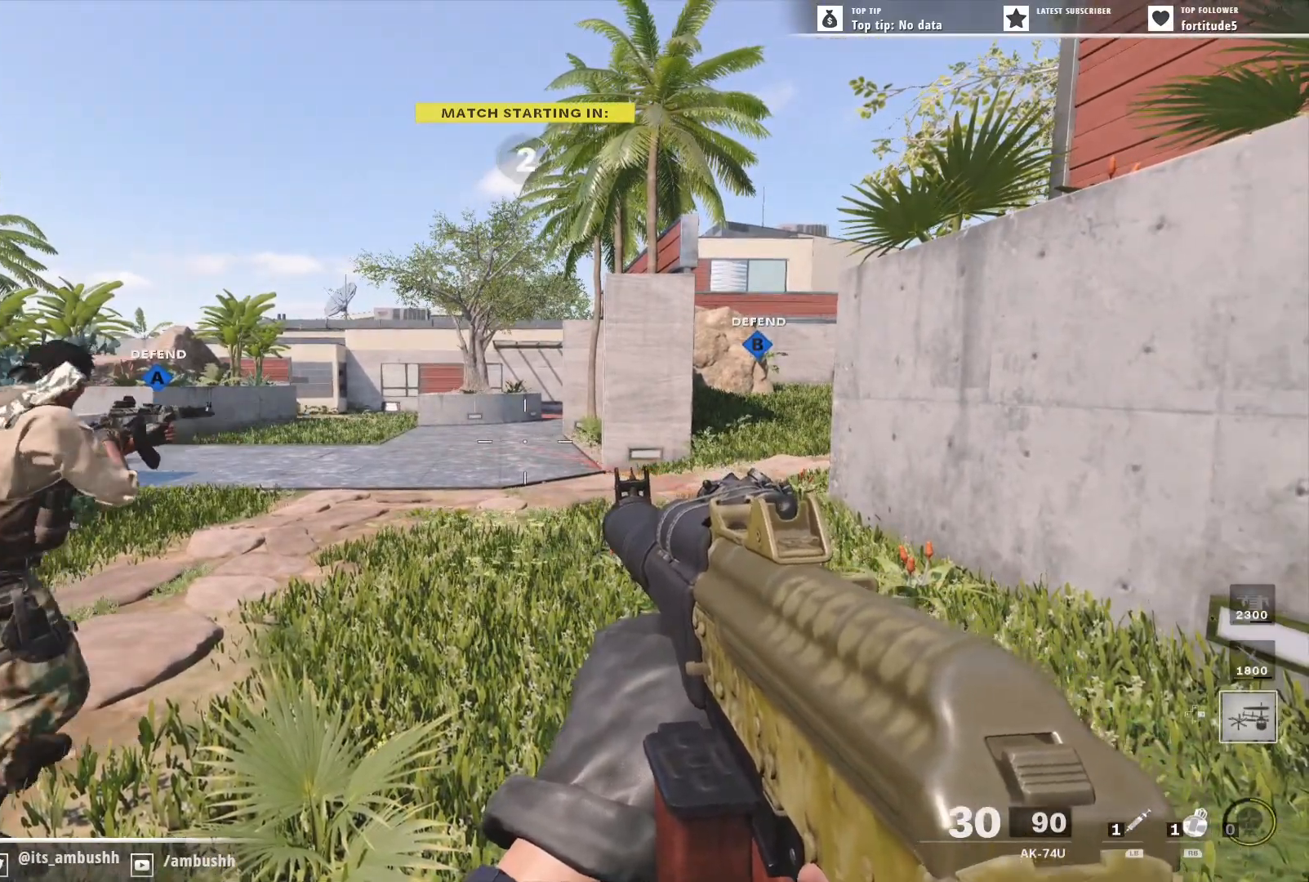
{"buttons": [], "left_stick": "center", "right_stick": "center", "events": []}
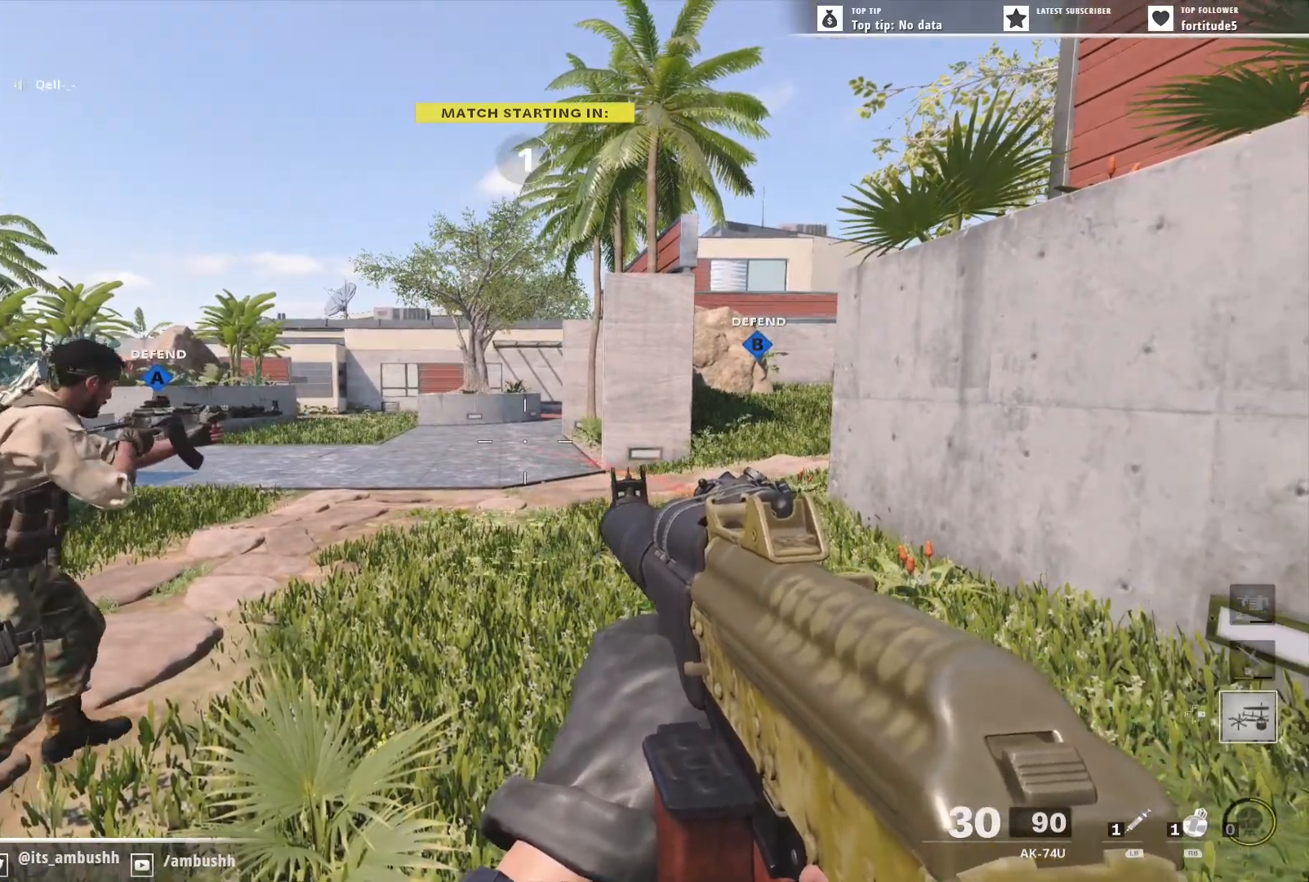
{"buttons": [], "left_stick": "up", "right_stick": "center", "events": [[100, "left_stick", "up"], [333, "right_stick", "left"], [417, "L3", "down"], [450, "right_stick", "center"], [500, "L3", "up"]]}
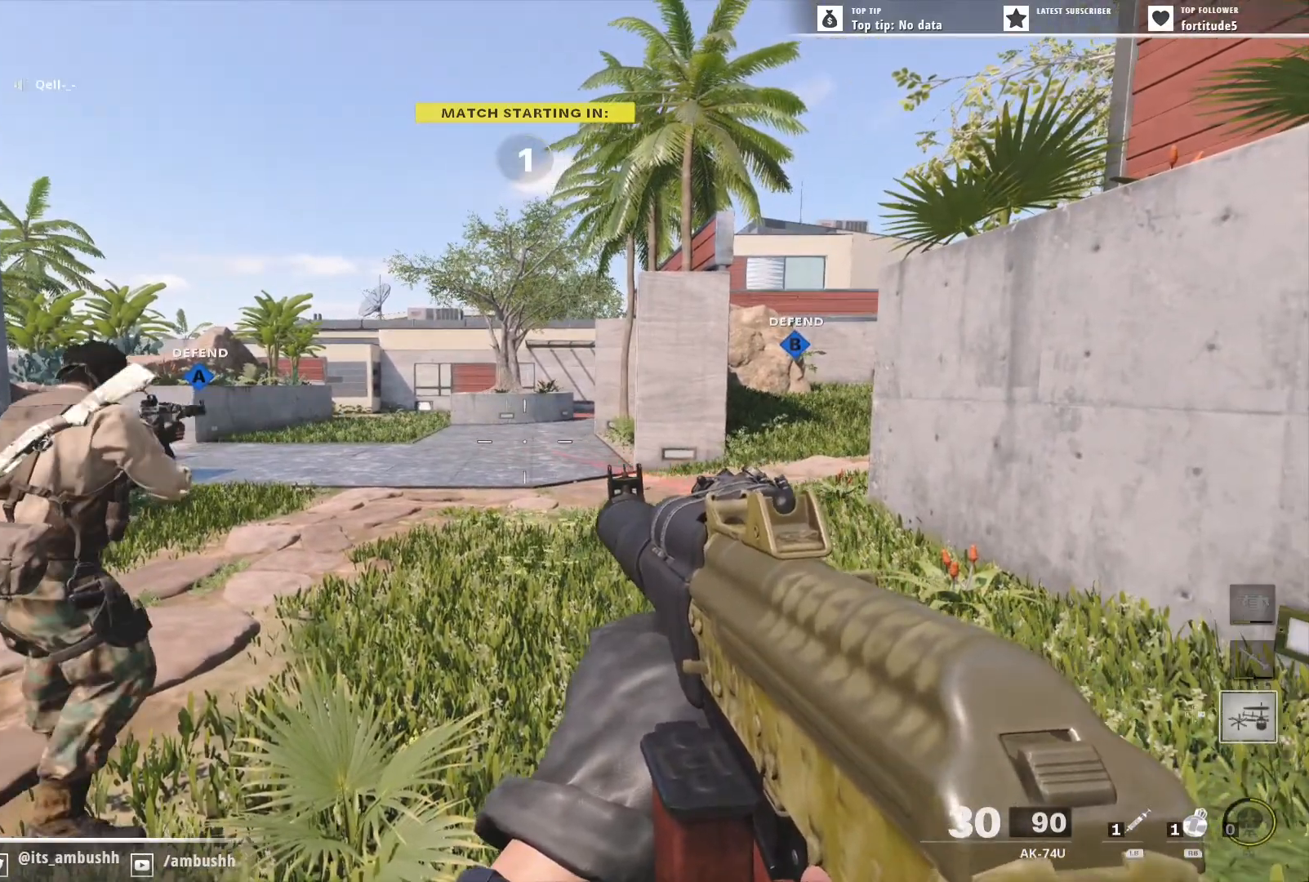
{"buttons": ["Y", "L3"], "left_stick": "up", "right_stick": "center", "events": [[83, "L3", "down"], [117, "right_stick", "left"], [183, "L3", "up"], [283, "L3", "down"], [383, "L3", "up"], [383, "right_stick", "center"], [450, "Y", "down"], [500, "L3", "down"]]}
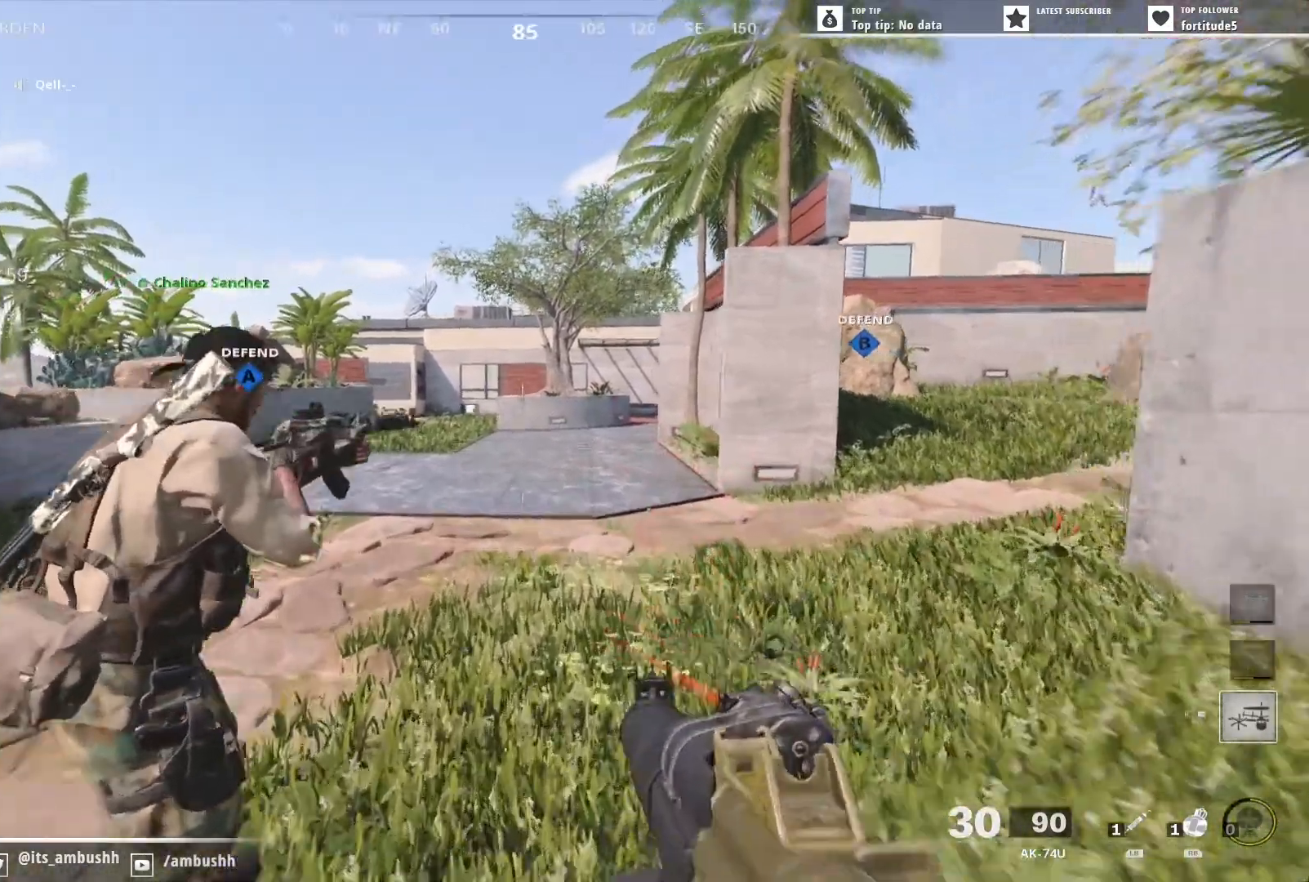
{"buttons": [], "left_stick": "up", "right_stick": "center", "events": [[17, "Y", "up"], [83, "L3", "up"], [150, "right_stick", "left"], [200, "L3", "down"], [283, "L3", "up"], [300, "right_stick", "center"], [383, "L3", "down"], [483, "L3", "up"]]}
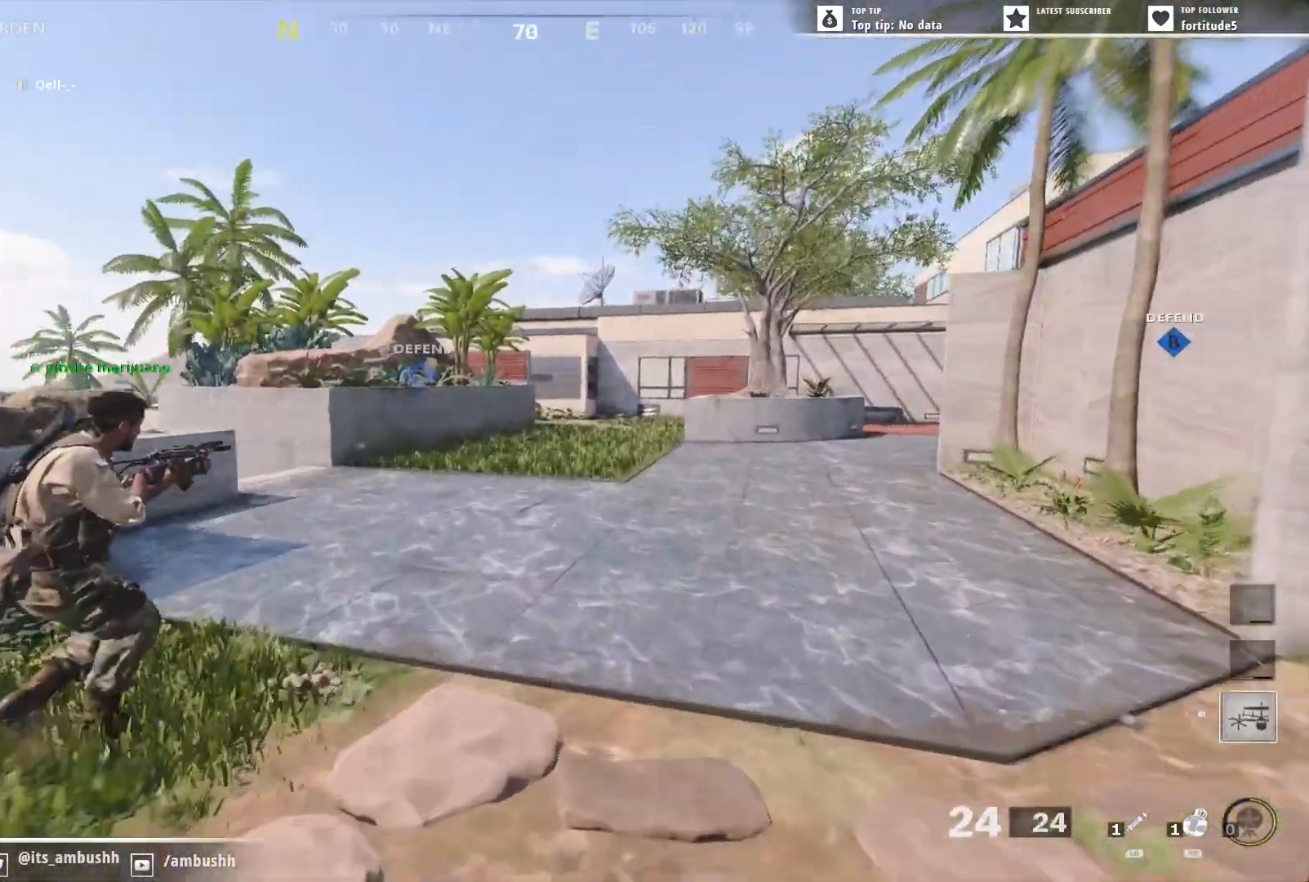
{"buttons": [], "left_stick": "up", "right_stick": "right", "events": [[100, "L3", "down"], [200, "L3", "up"], [317, "L3", "down"], [400, "right_stick", "right"], [433, "L3", "up"]]}
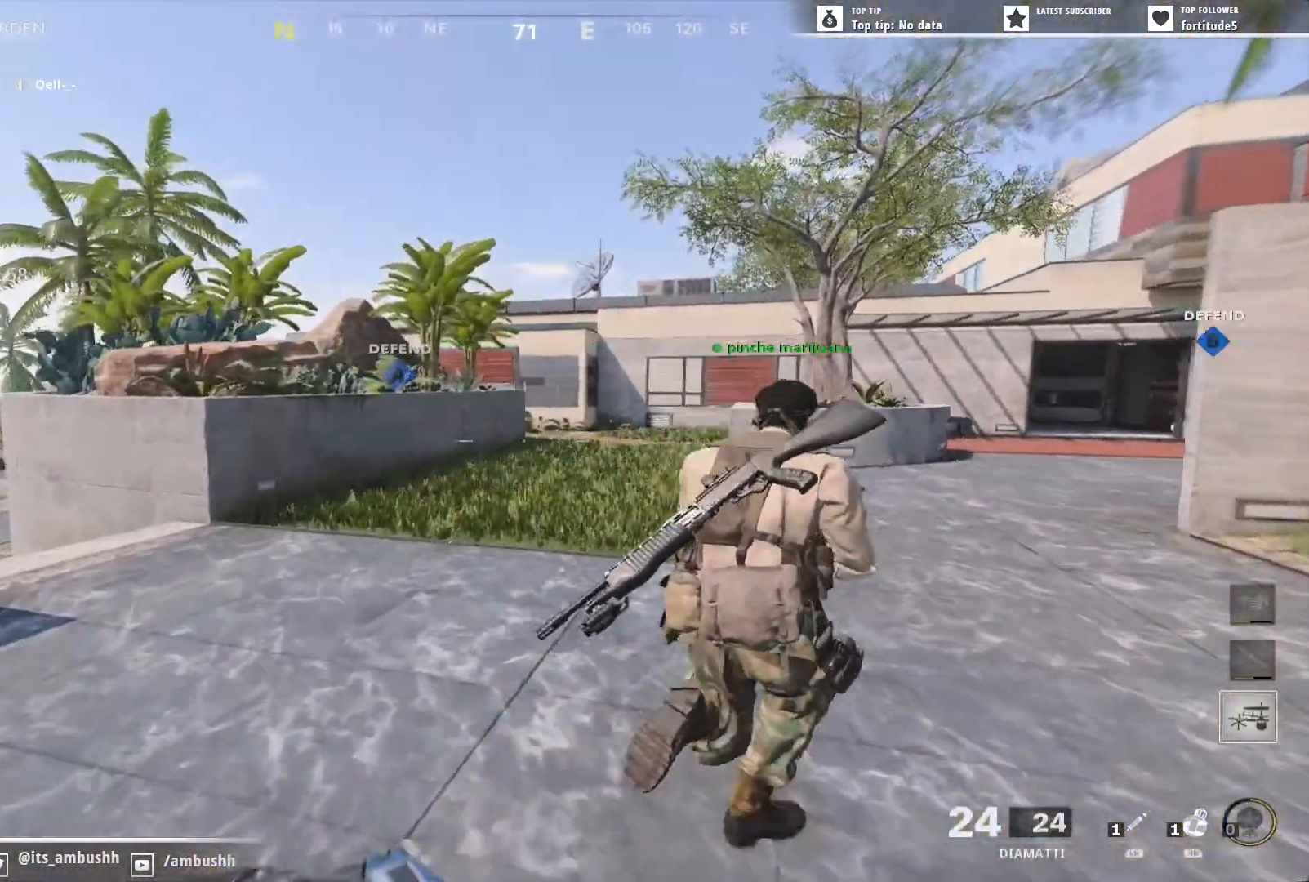
{"buttons": [], "left_stick": "up", "right_stick": "center", "events": [[200, "right_stick", "center"]]}
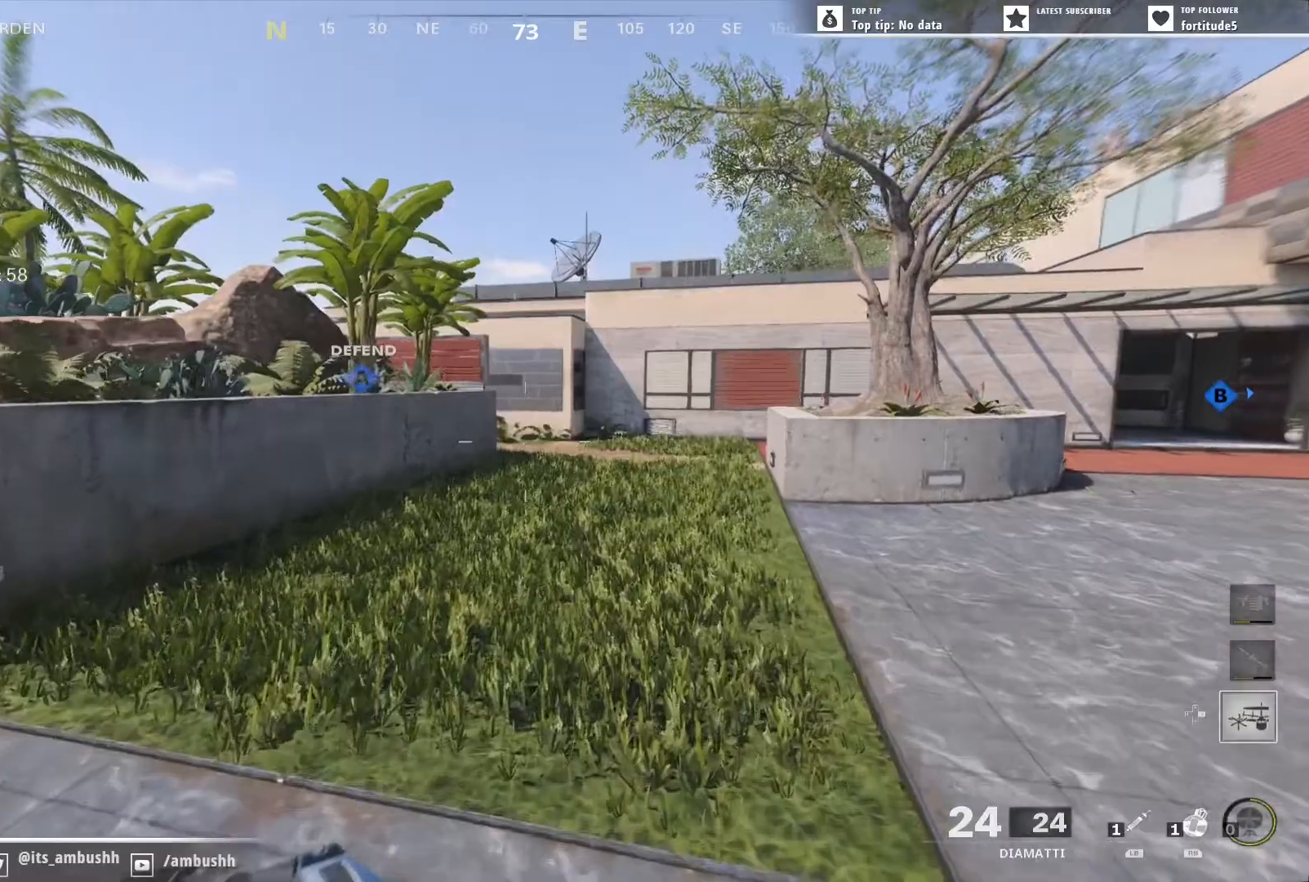
{"buttons": [], "left_stick": "up", "right_stick": "center", "events": []}
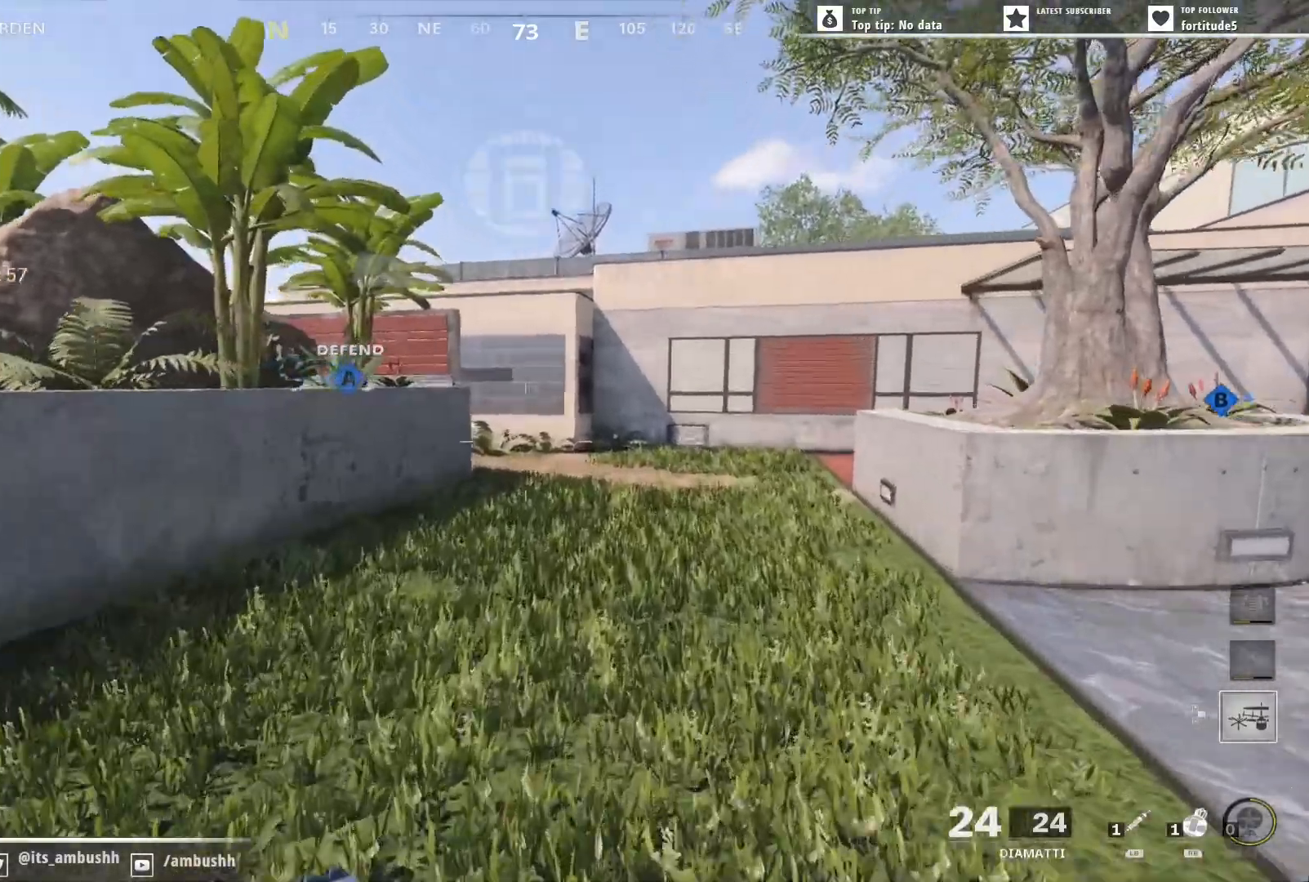
{"buttons": [], "left_stick": "up", "right_stick": "center", "events": []}
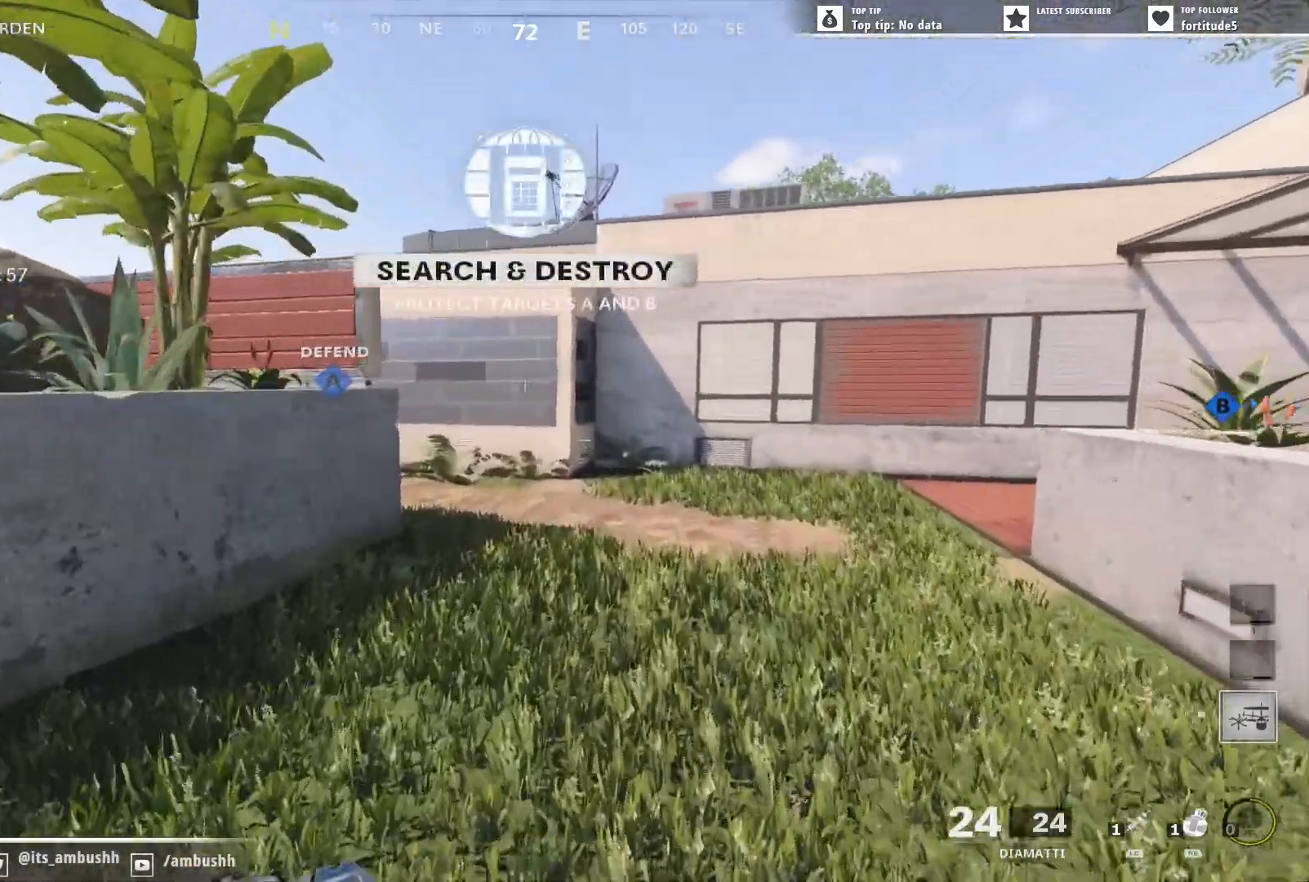
{"buttons": [], "left_stick": "up", "right_stick": "left", "events": [[50, "right_stick", "left"]]}
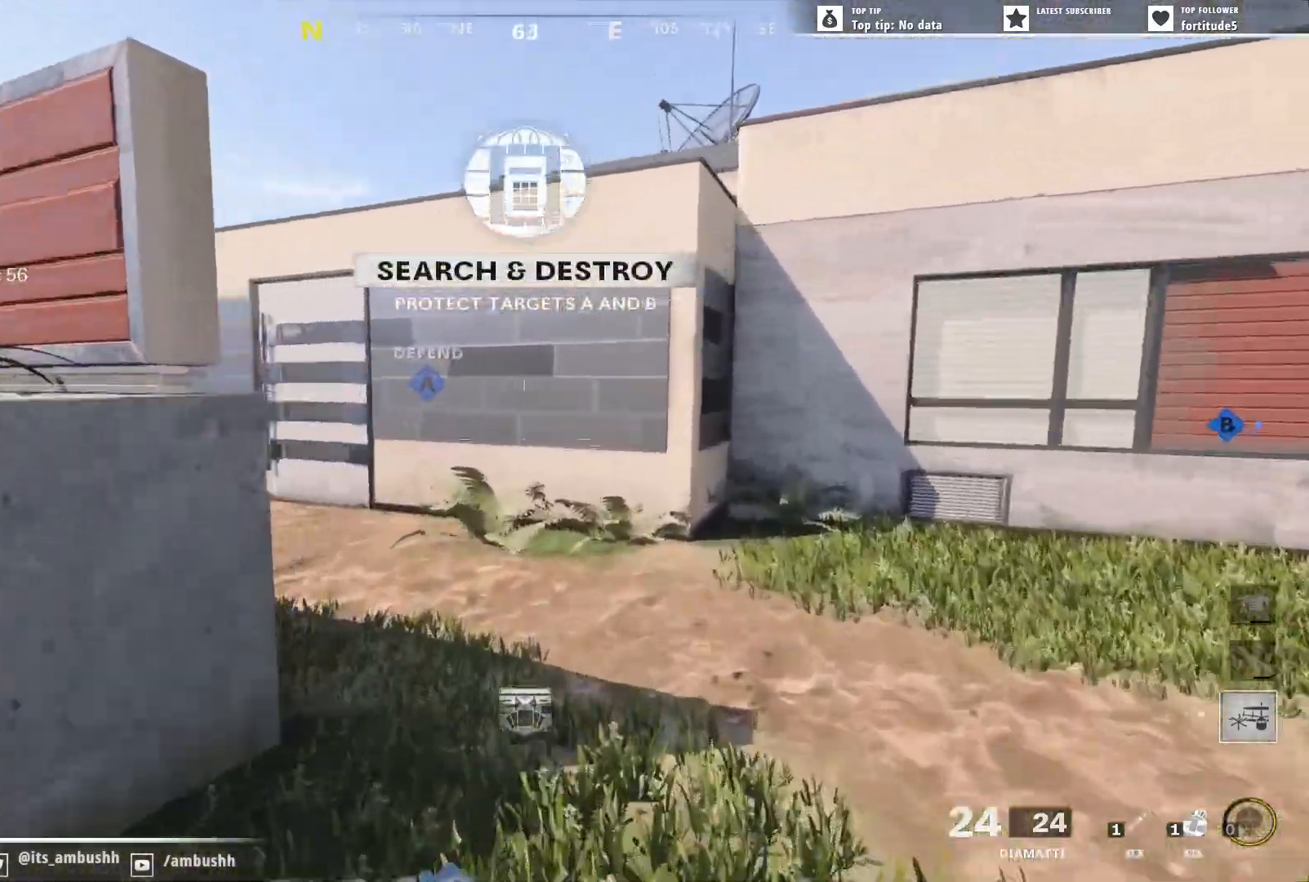
{"buttons": [], "left_stick": "up", "right_stick": "left", "events": []}
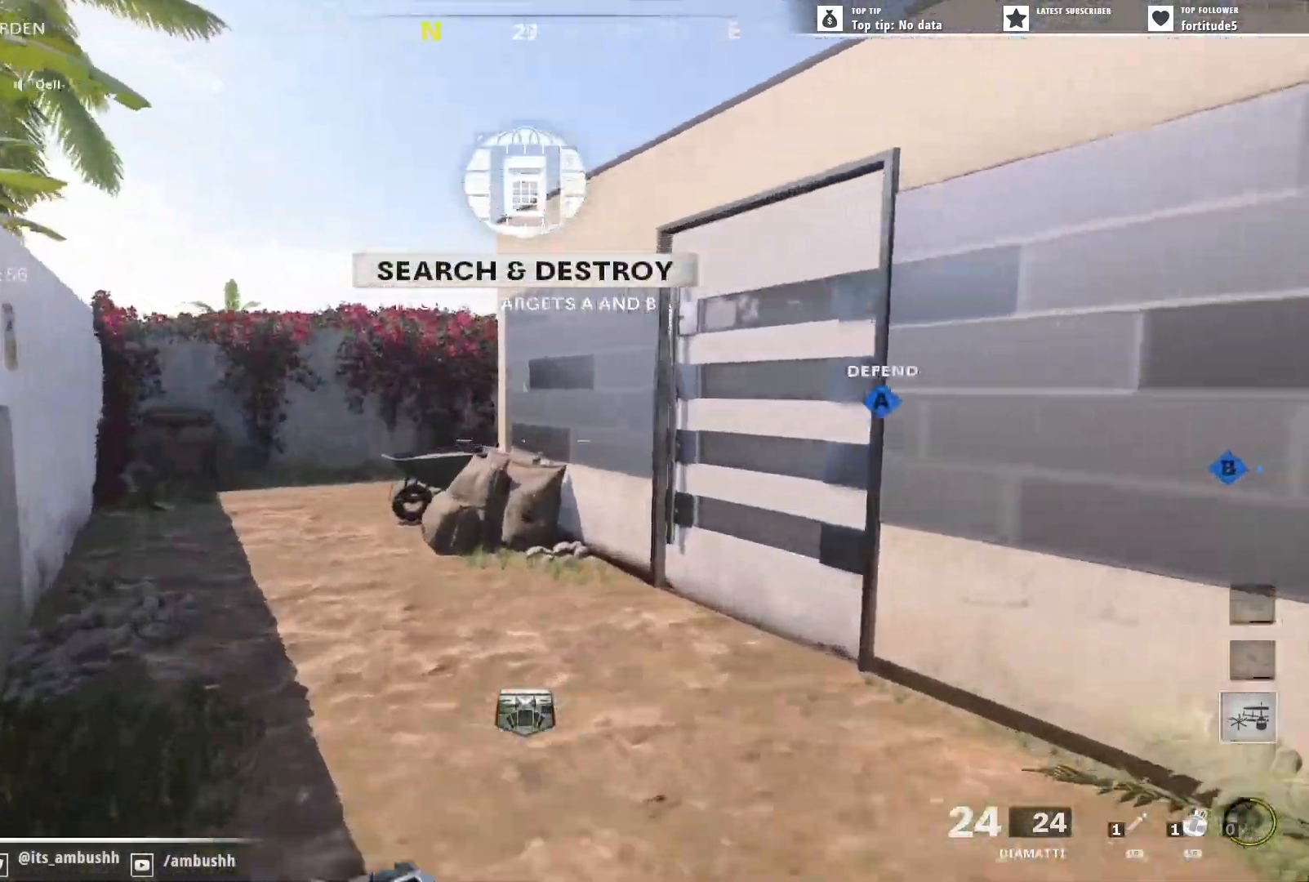
{"buttons": [], "left_stick": "up", "right_stick": "center", "events": [[383, "right_stick", "center"]]}
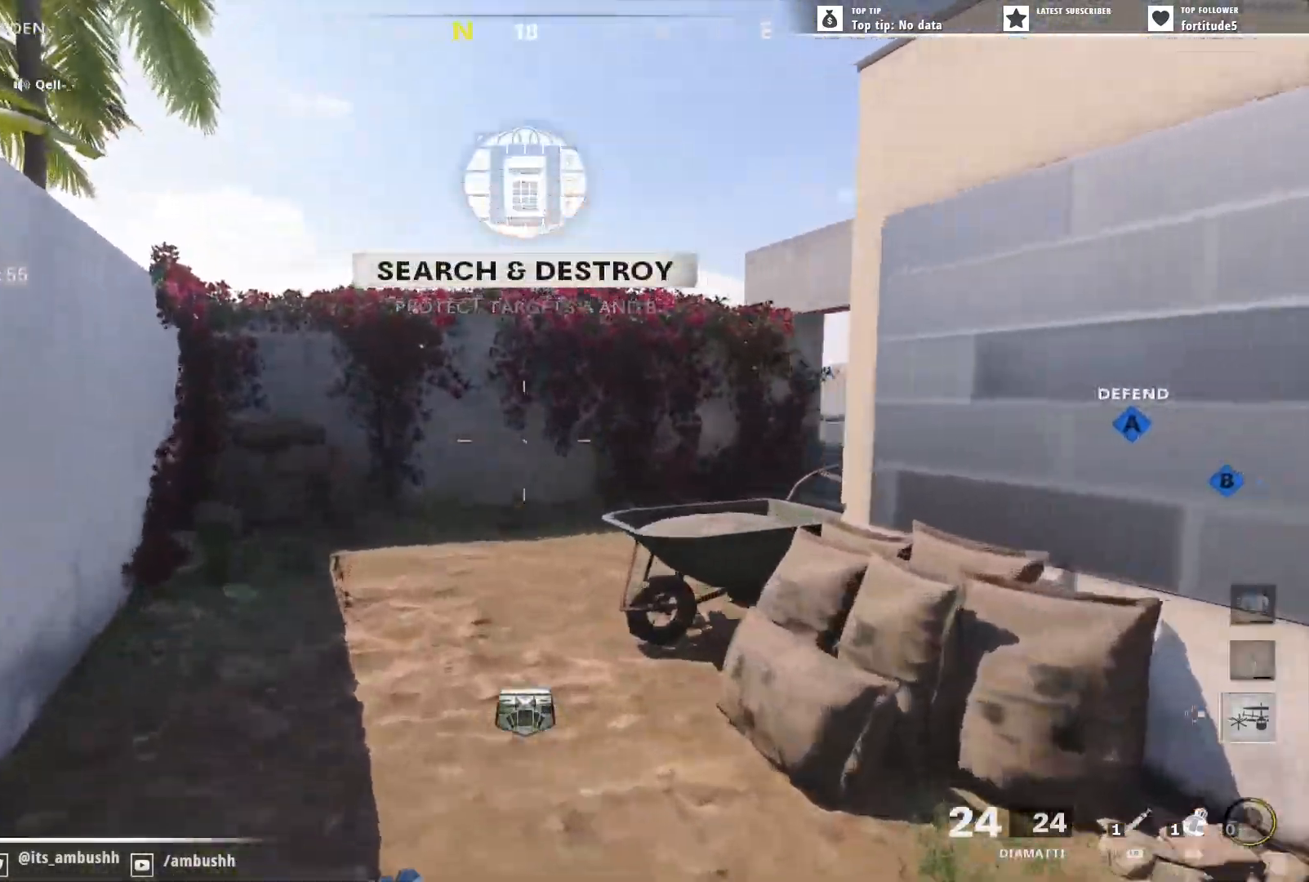
{"buttons": [], "left_stick": "up", "right_stick": "right", "events": [[67, "right_stick", "right"]]}
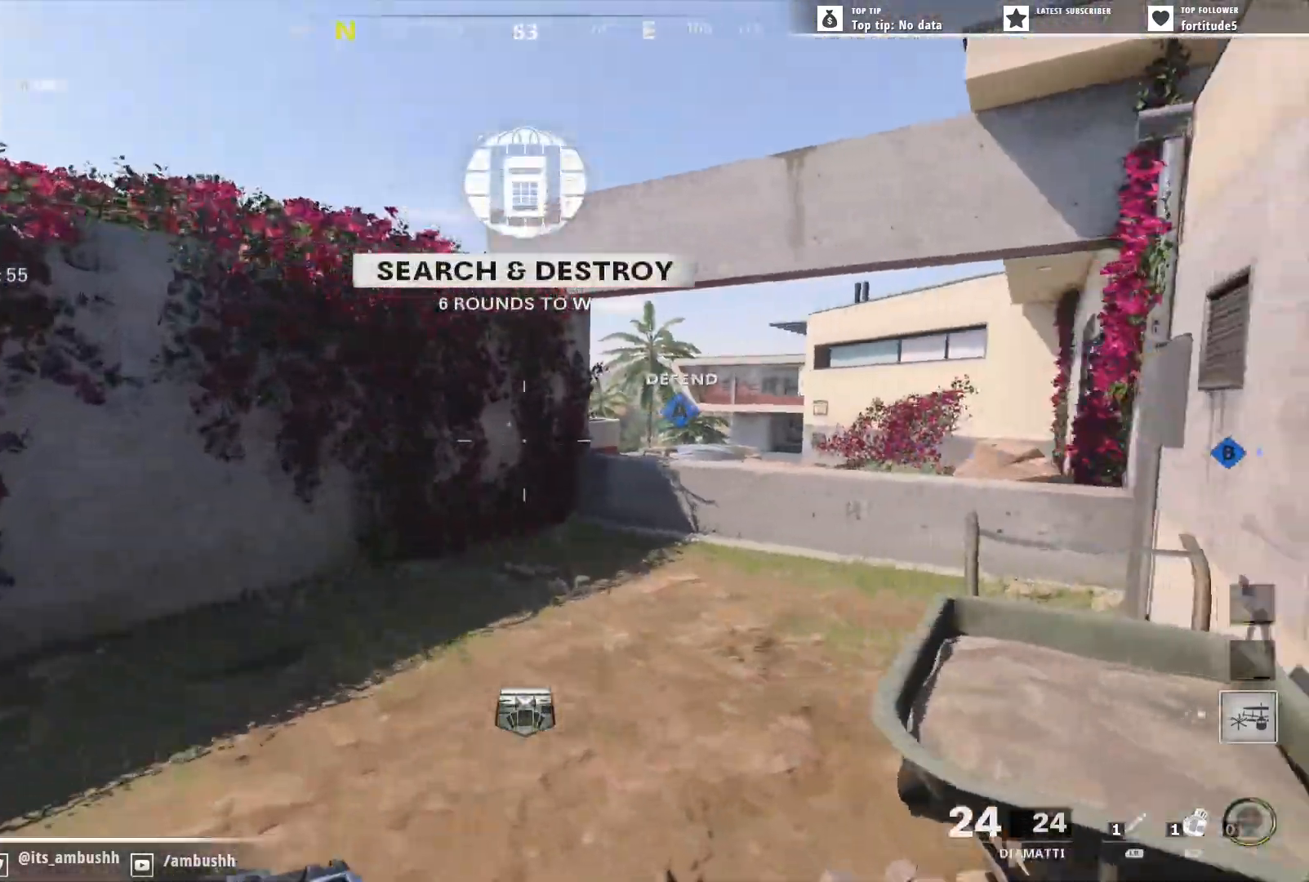
{"buttons": [], "left_stick": "up", "right_stick": "center", "events": [[133, "right_stick", "center"], [417, "A", "down"], [483, "A", "up"]]}
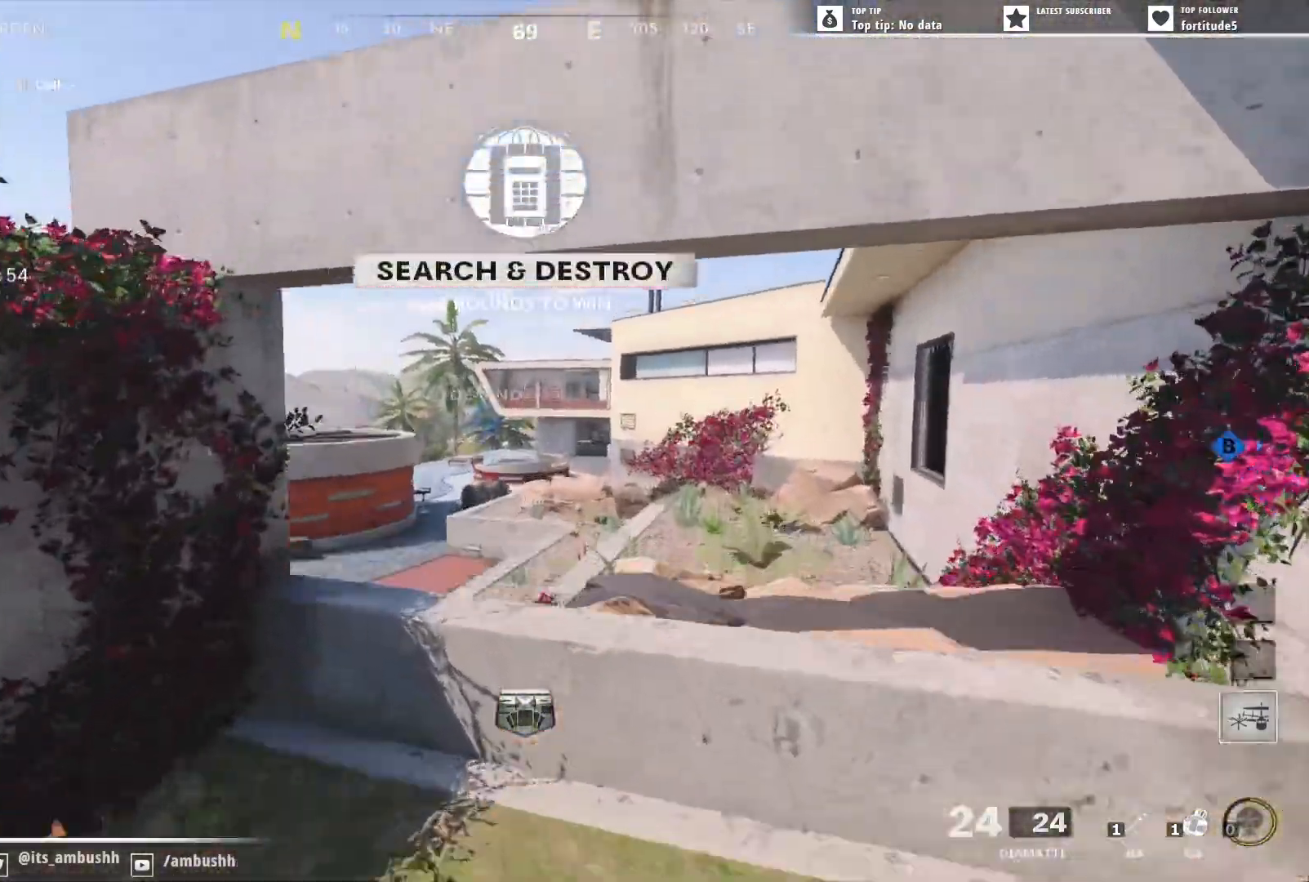
{"buttons": [], "left_stick": "up", "right_stick": "center", "events": [[83, "B", "down"], [400, "B", "up"]]}
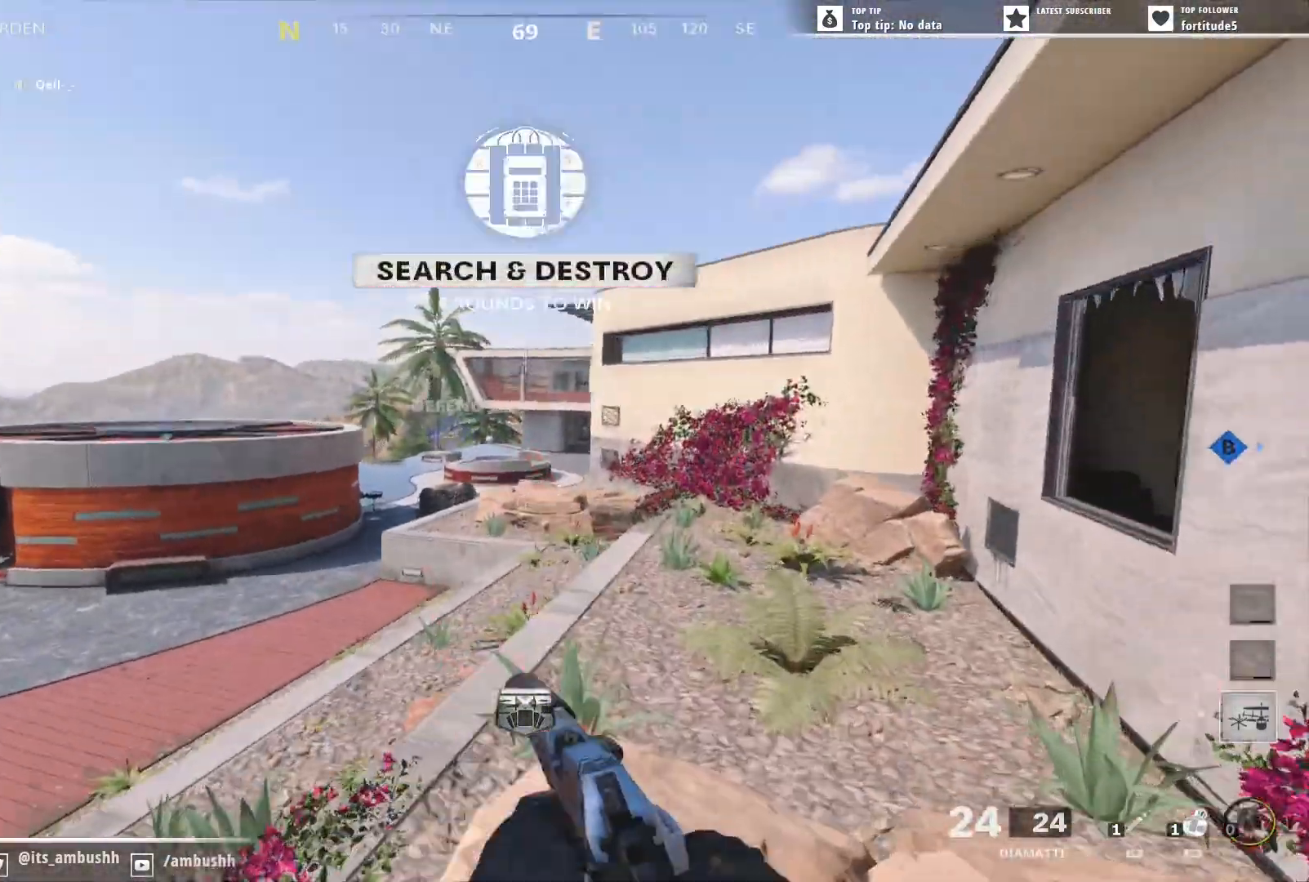
{"buttons": ["L3"], "left_stick": "up", "right_stick": "center", "events": [[433, "L3", "down"]]}
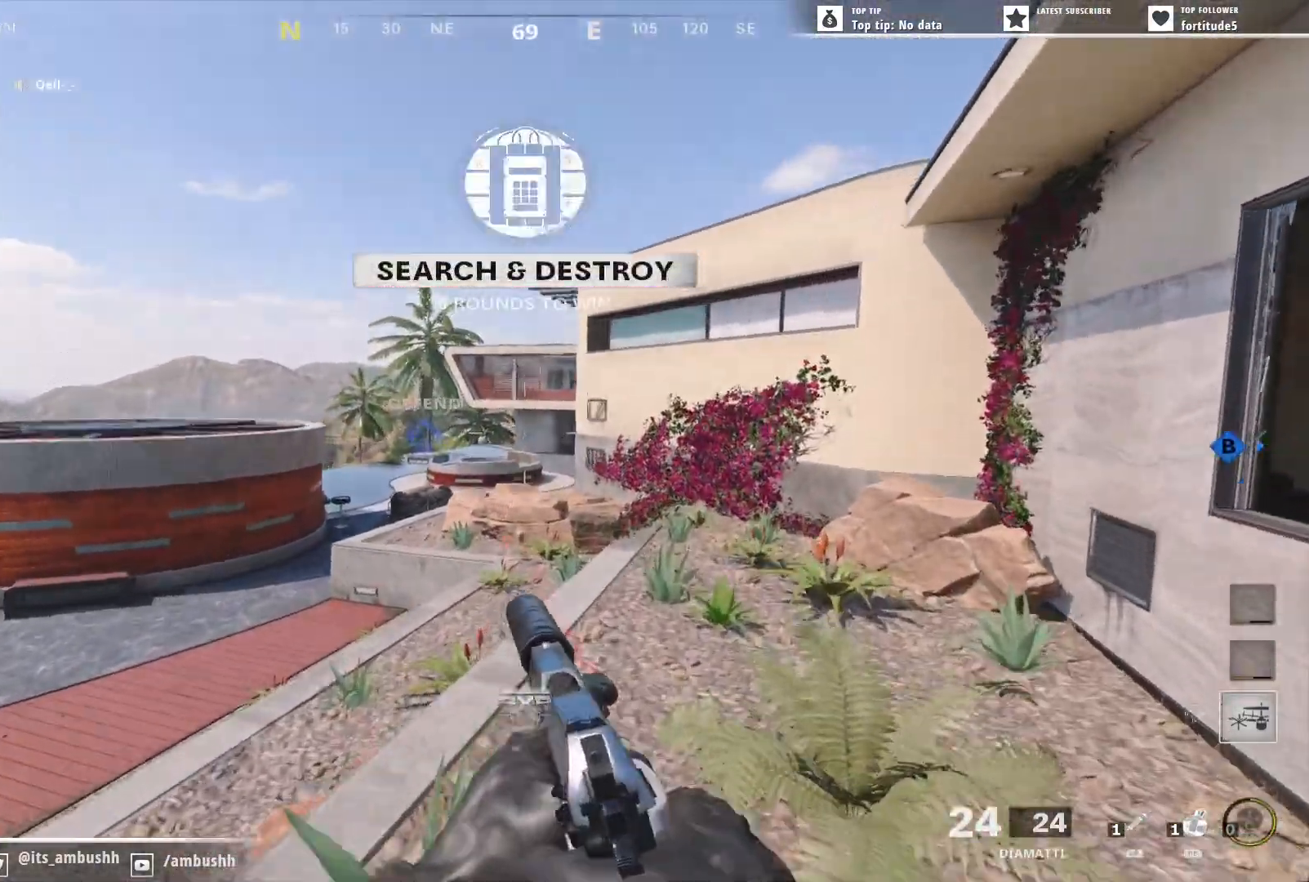
{"buttons": [], "left_stick": "up", "right_stick": "left", "events": [[17, "L3", "up"], [117, "L3", "down"], [217, "L3", "up"], [317, "L3", "down"], [383, "right_stick", "left"], [417, "L3", "up"]]}
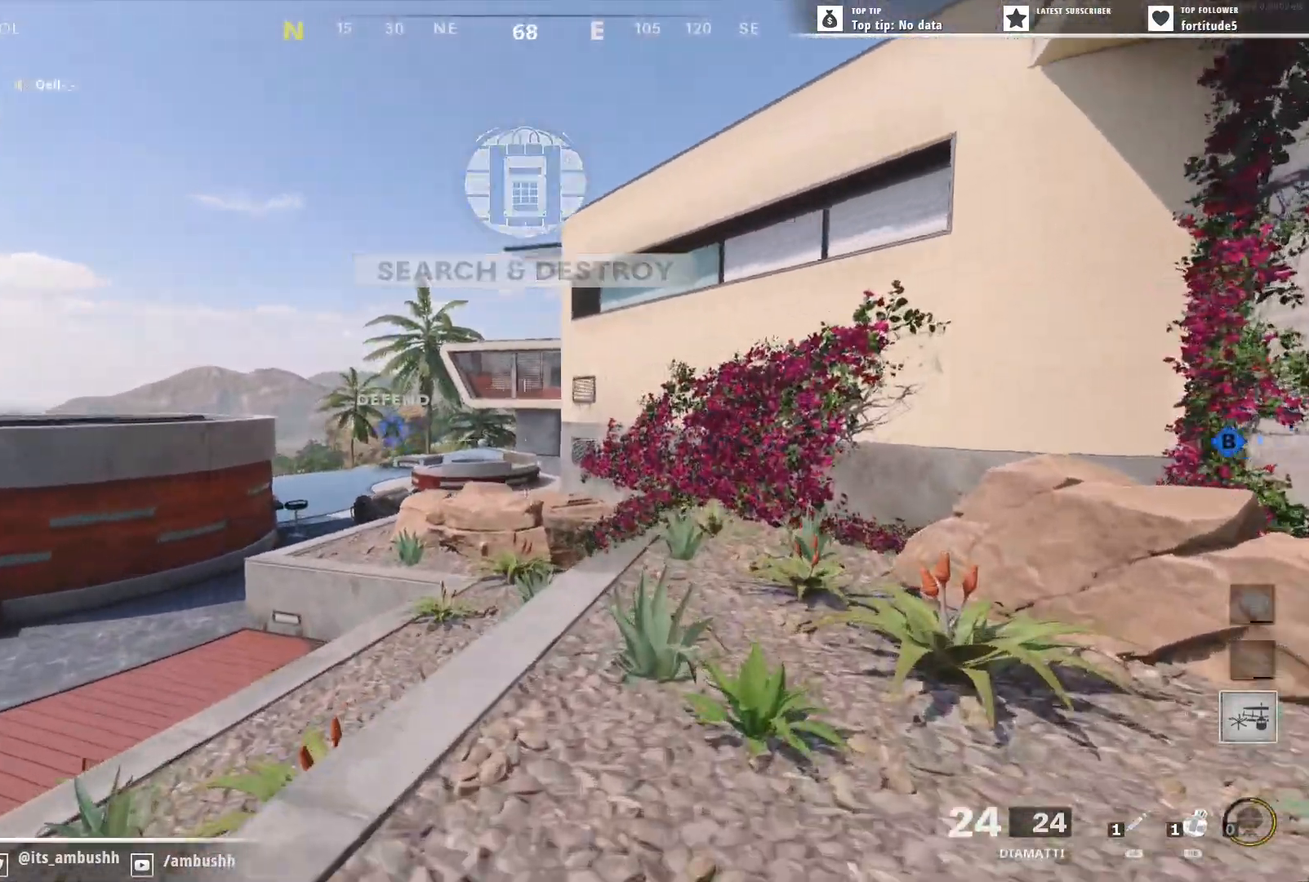
{"buttons": [], "left_stick": "up", "right_stick": "center", "events": [[33, "L3", "down"], [133, "L3", "up"], [267, "L3", "down"], [317, "right_stick", "center"], [350, "L3", "up"]]}
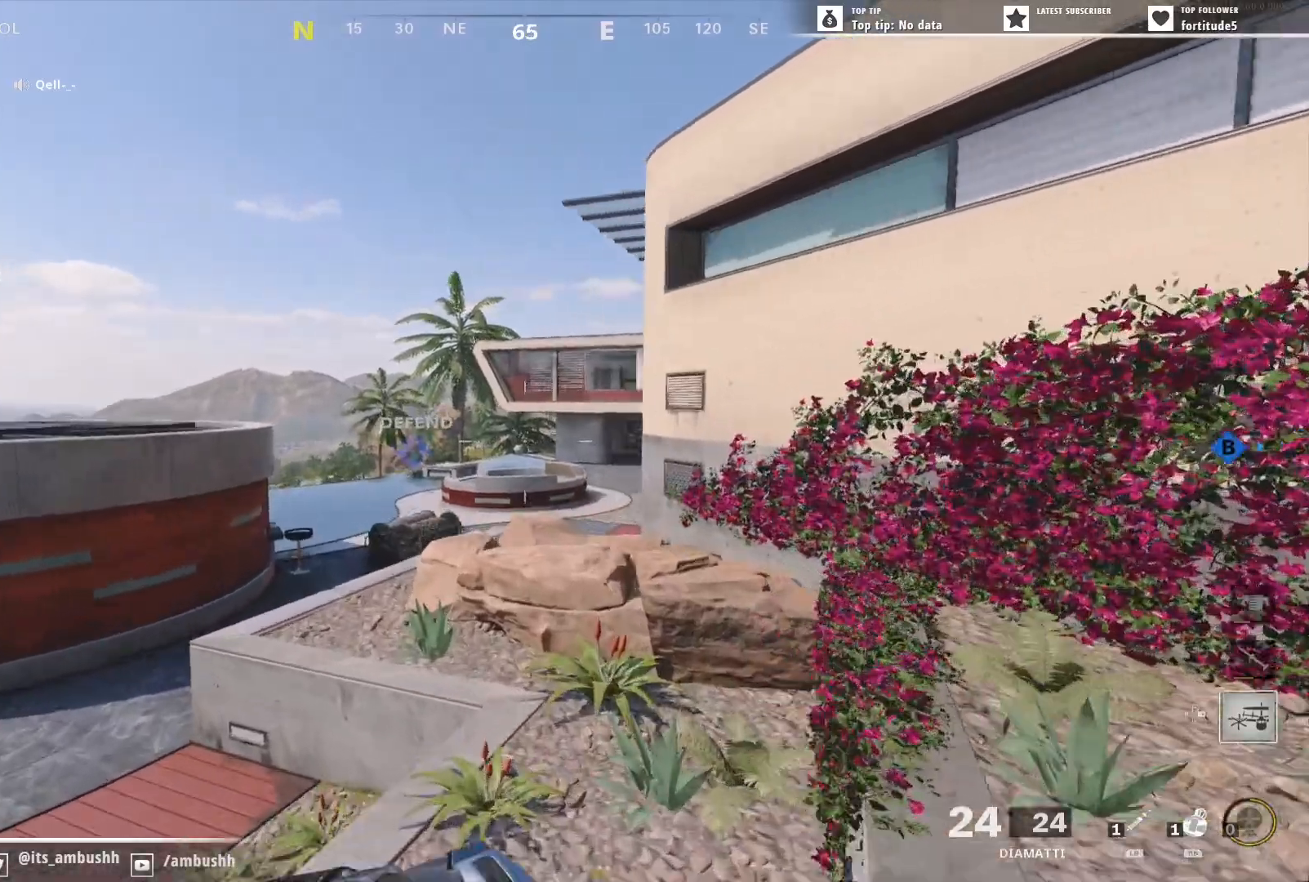
{"buttons": [], "left_stick": "up", "right_stick": "left", "events": [[483, "right_stick", "left"]]}